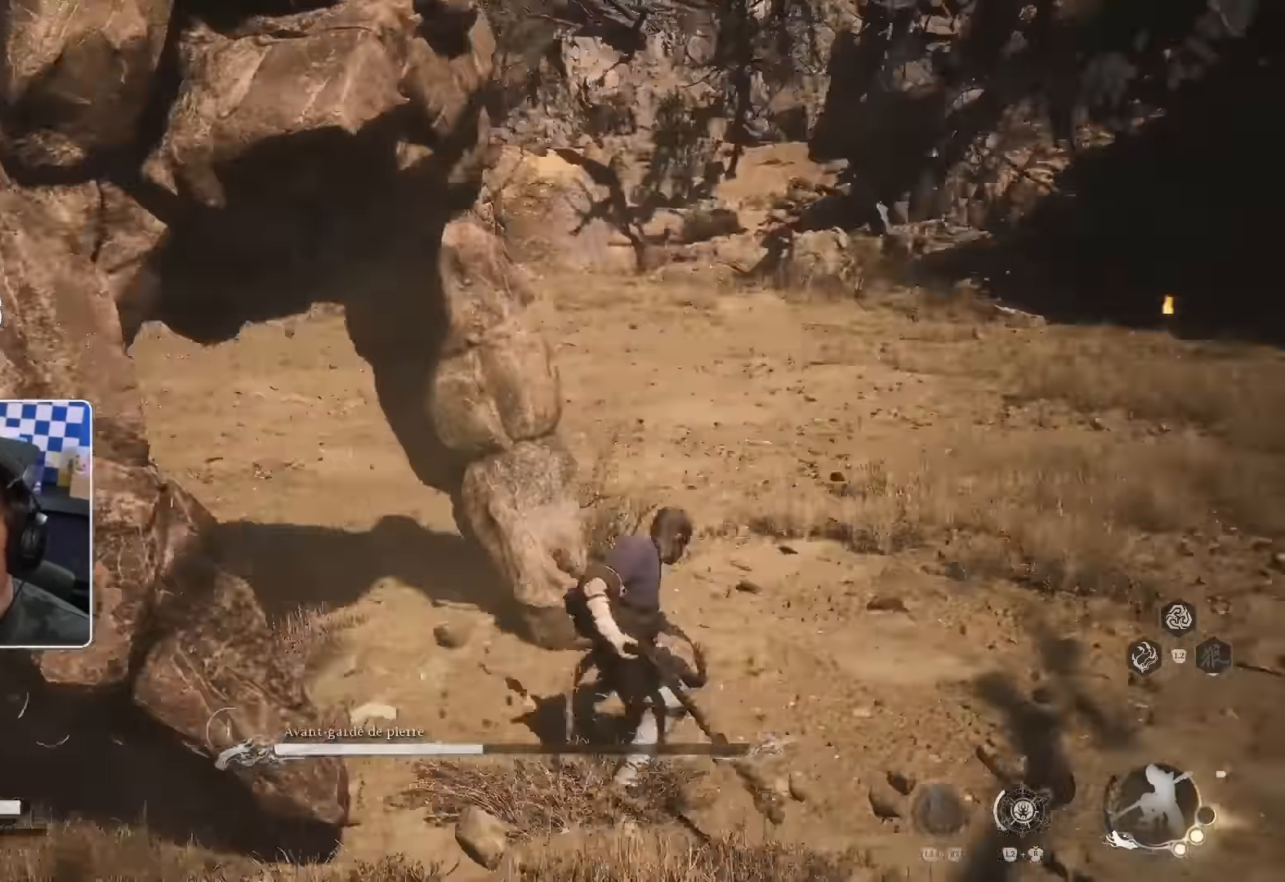
Gameplay with a controller (PlayStation layout); each line is a JSON object with the inputs held at the frame after it (dt_ms = milliseconds from this image to that frame). "events" lists button and stick changes between this image and that frame as [ms after this image, input, new state], when the widget could be followed in between.
{"dt_ms": 500, "buttons": ["R1"], "left_stick": "up", "right_stick": "center", "events": [[33, "R1", "down"], [100, "R1", "up"], [200, "R1", "down"], [250, "R1", "up"], [433, "R2", "down"], [483, "R1", "down"], [500, "R2", "up"]]}
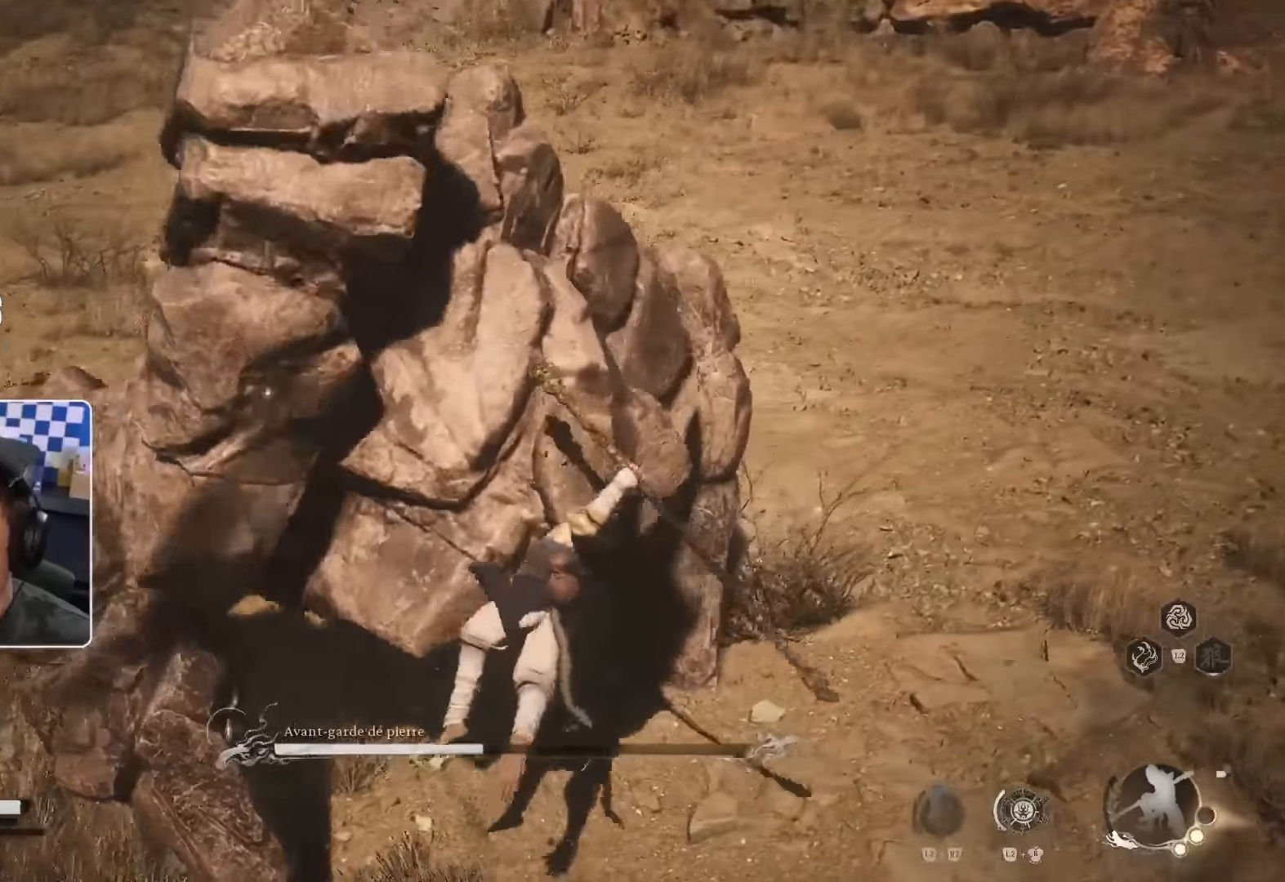
{"dt_ms": 500, "buttons": [], "left_stick": "up", "right_stick": "center", "events": [[33, "R1", "up"], [33, "R2", "down"], [116, "R1", "down"], [166, "R1", "up"], [266, "R2", "up"]]}
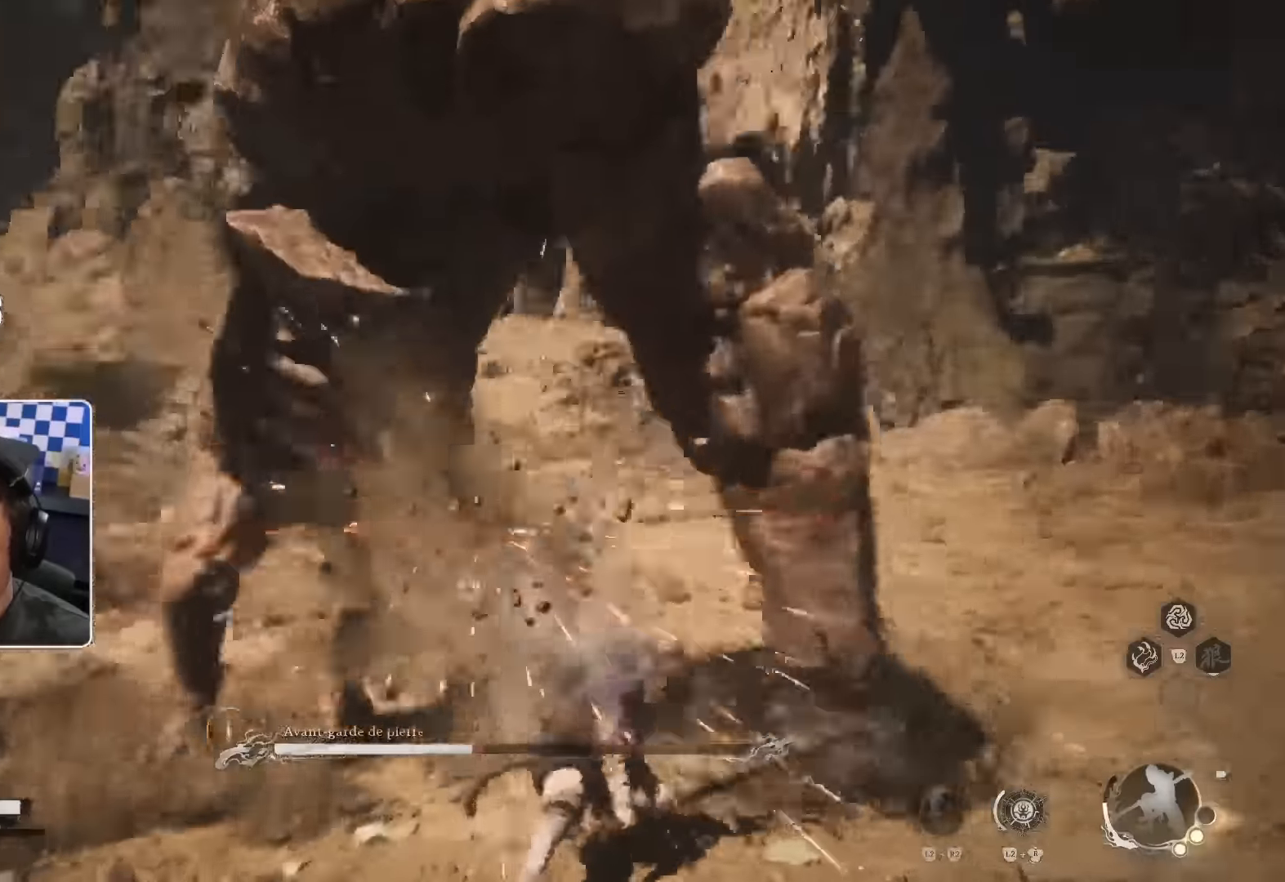
{"dt_ms": 500, "buttons": ["CIRCLE"], "left_stick": "up-right", "right_stick": "center"}
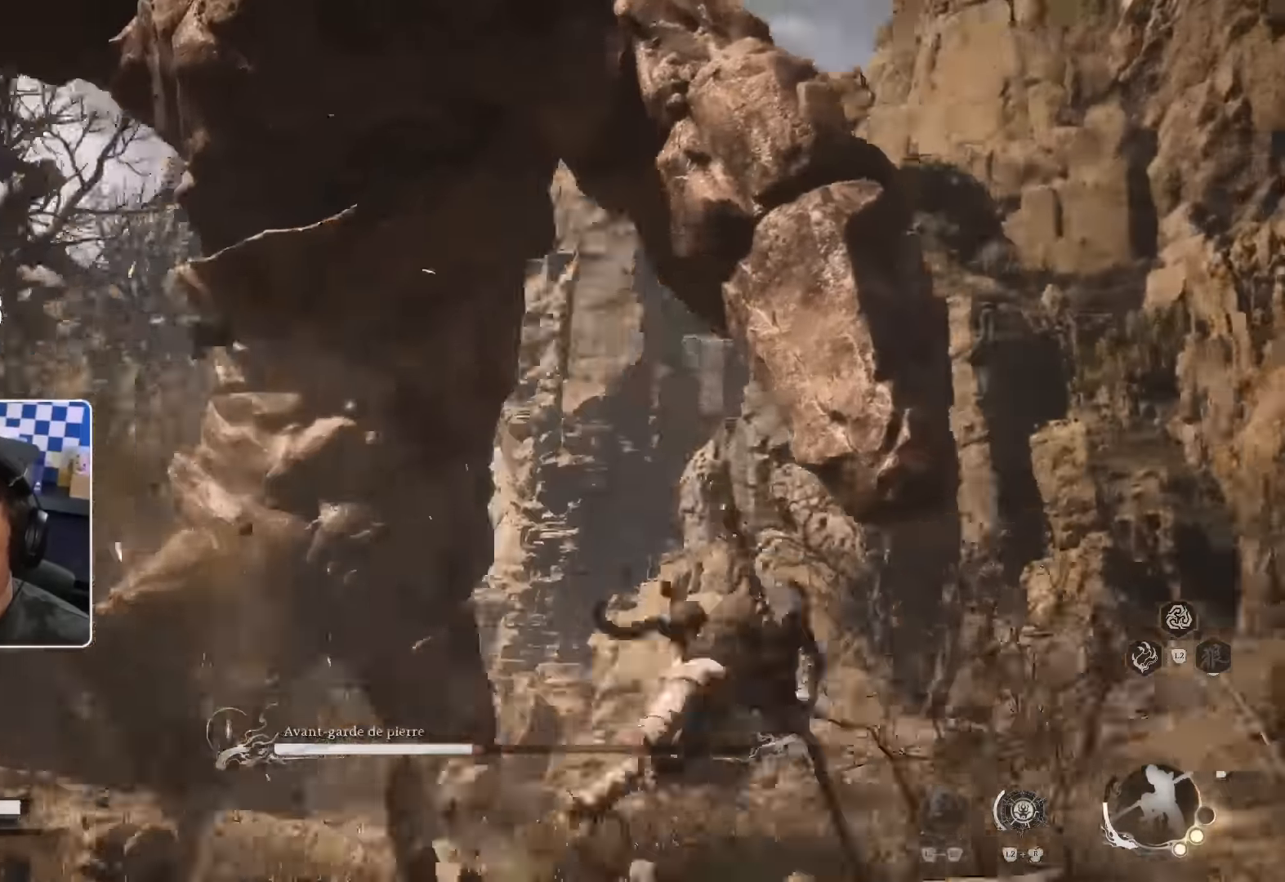
{"dt_ms": 500, "buttons": [], "left_stick": "up-right", "right_stick": "center"}
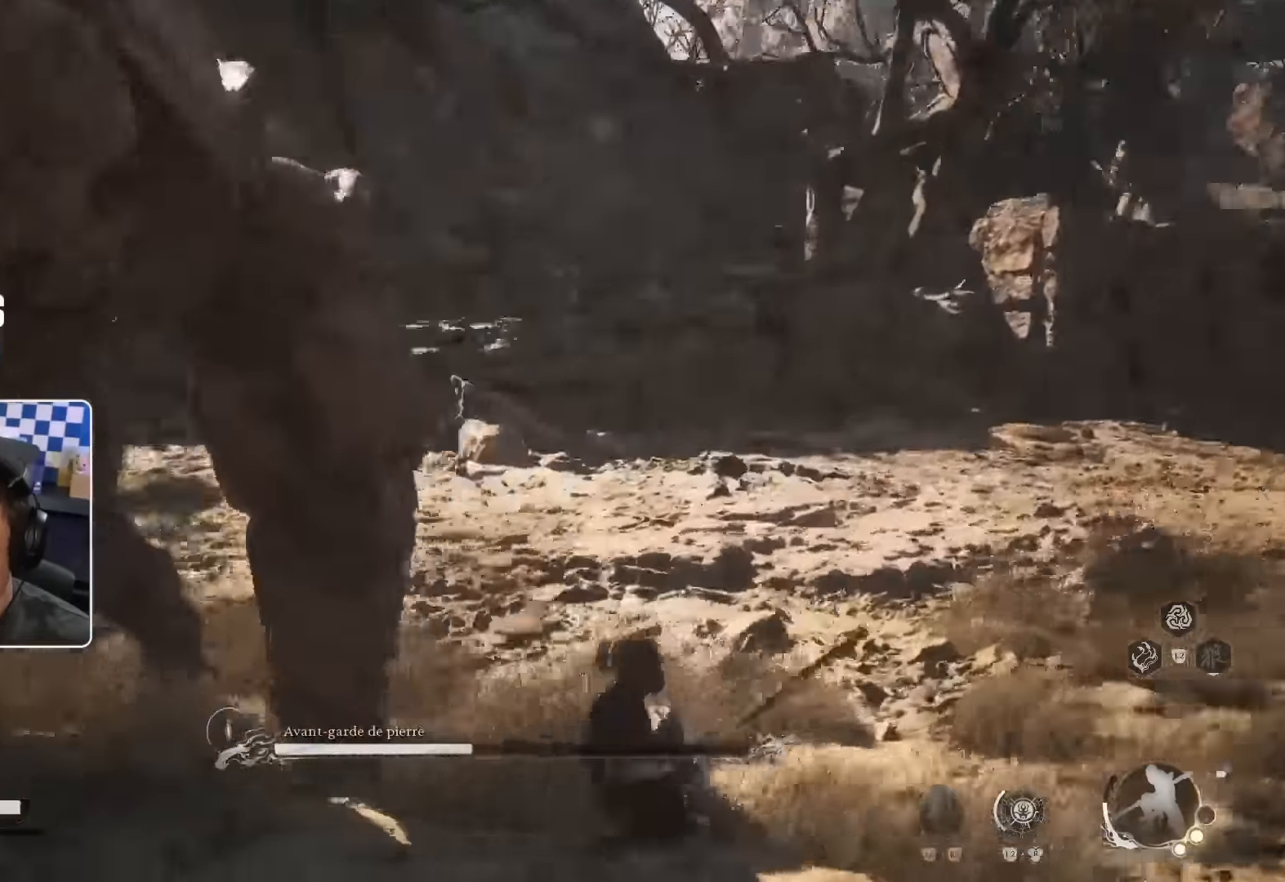
{"dt_ms": 500, "buttons": [], "left_stick": "right", "right_stick": "down-left", "events": [[16, "CIRCLE", "down"], [100, "CIRCLE", "up"], [350, "R2", "down"], [366, "R2", "up"], [400, "left_stick", "right"], [400, "right_stick", "down-left"]]}
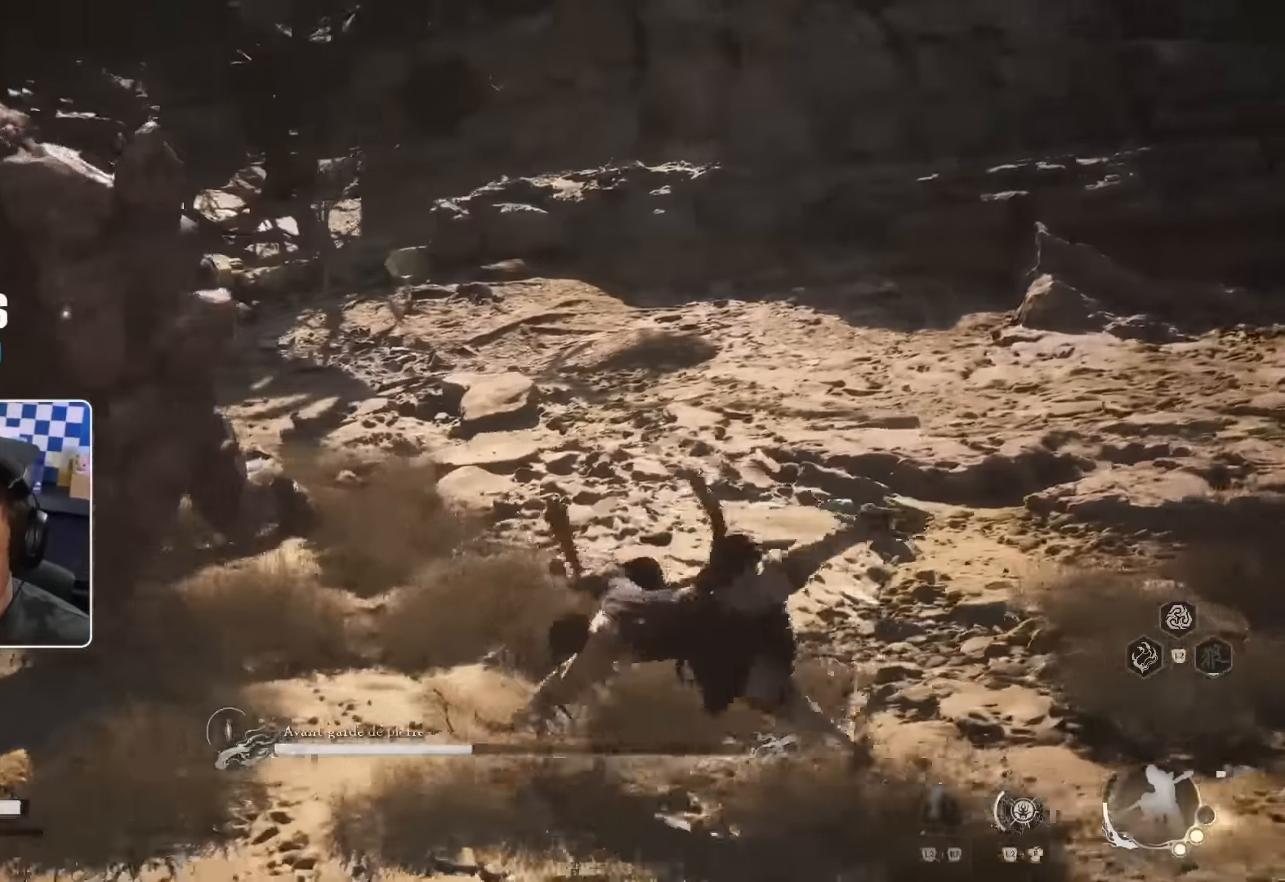
{"dt_ms": 500, "buttons": ["L2"], "left_stick": "down-right", "right_stick": "left"}
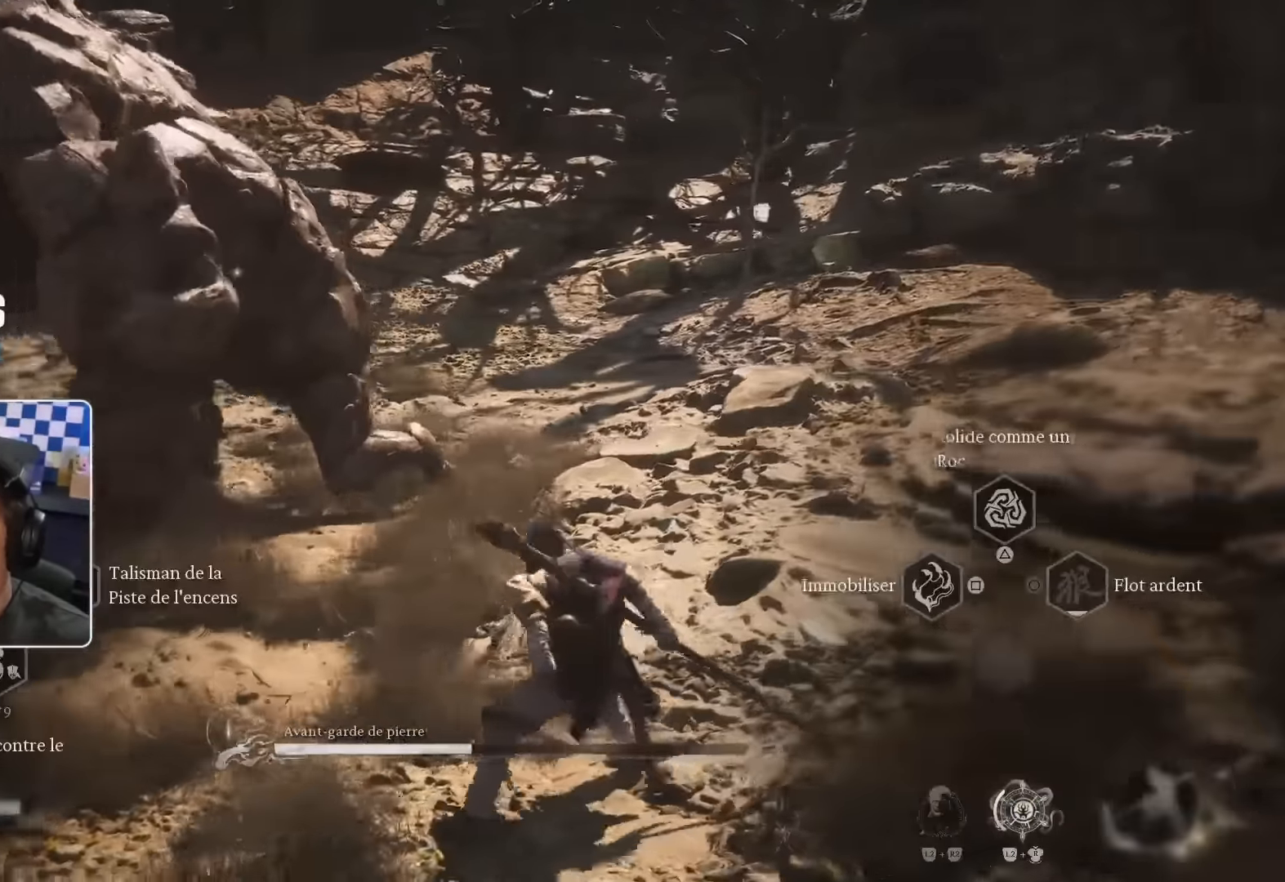
{"dt_ms": 500, "buttons": ["L2"], "left_stick": "down-right", "right_stick": "left", "events": []}
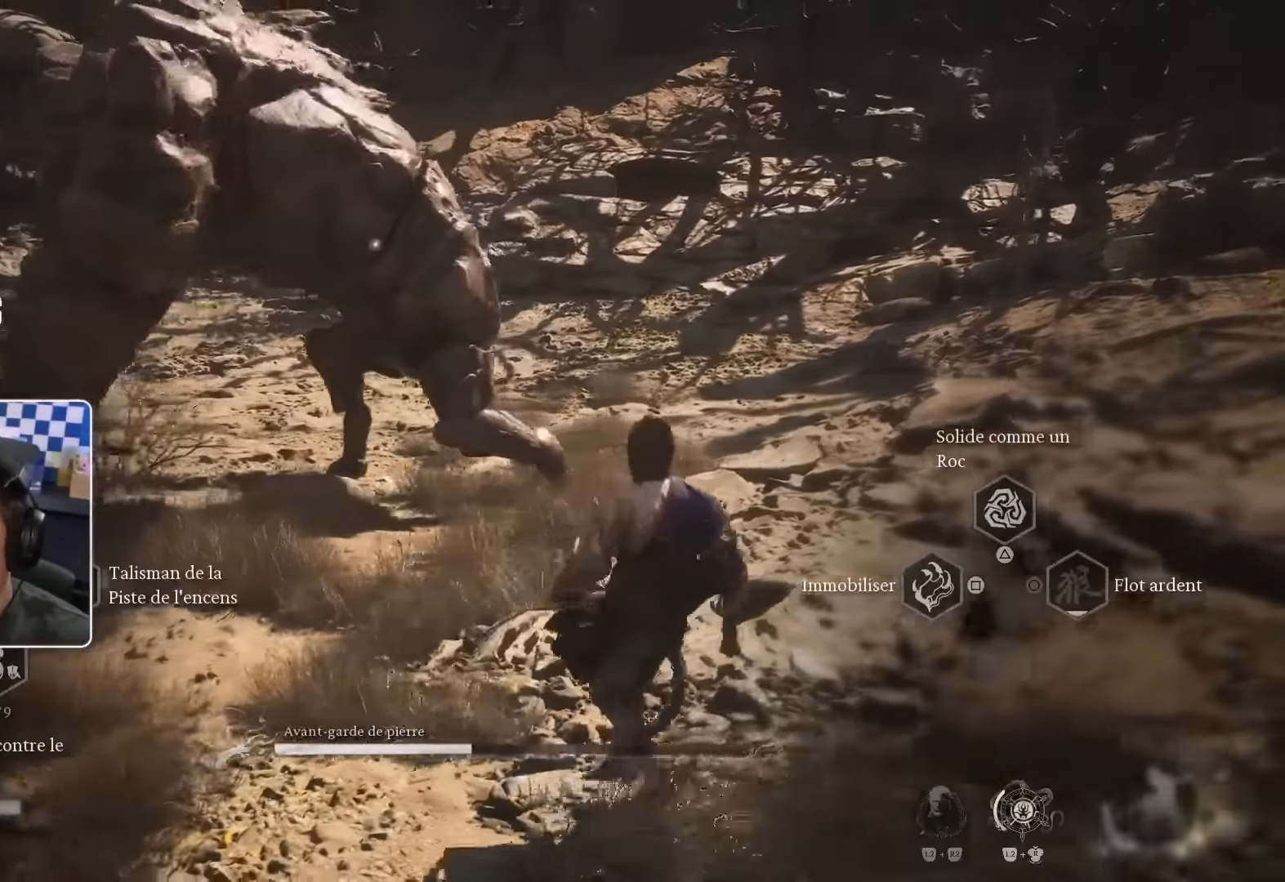
{"dt_ms": 500, "buttons": ["L2"], "left_stick": "down-right", "right_stick": "left", "events": []}
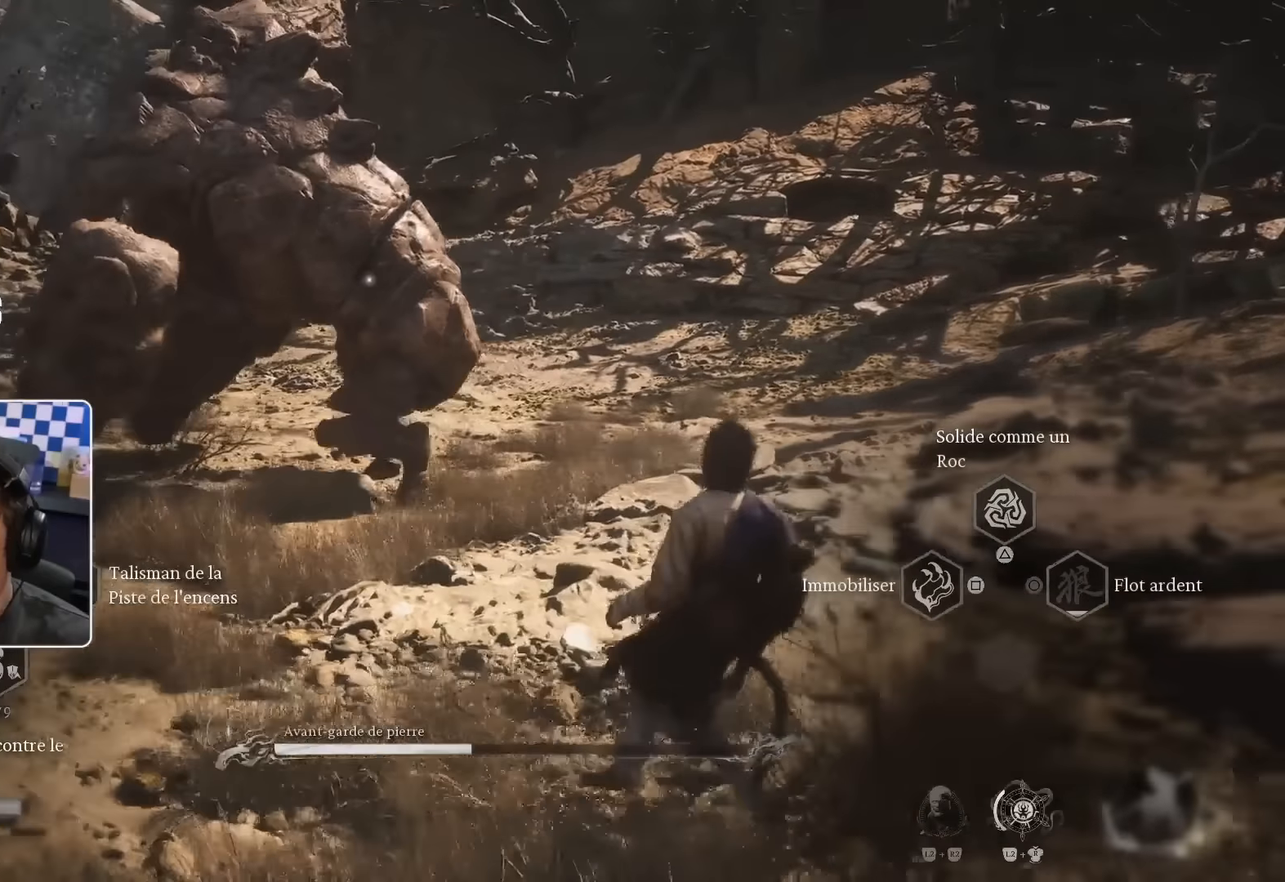
{"dt_ms": 500, "buttons": ["L2"], "left_stick": "down-right", "right_stick": "center", "events": [[100, "R2", "down"], [150, "R3", "down"], [150, "right_stick", "up-left"], [167, "R2", "up"], [233, "R2", "down"], [300, "R3", "up"], [317, "right_stick", "center"], [350, "R2", "up"]]}
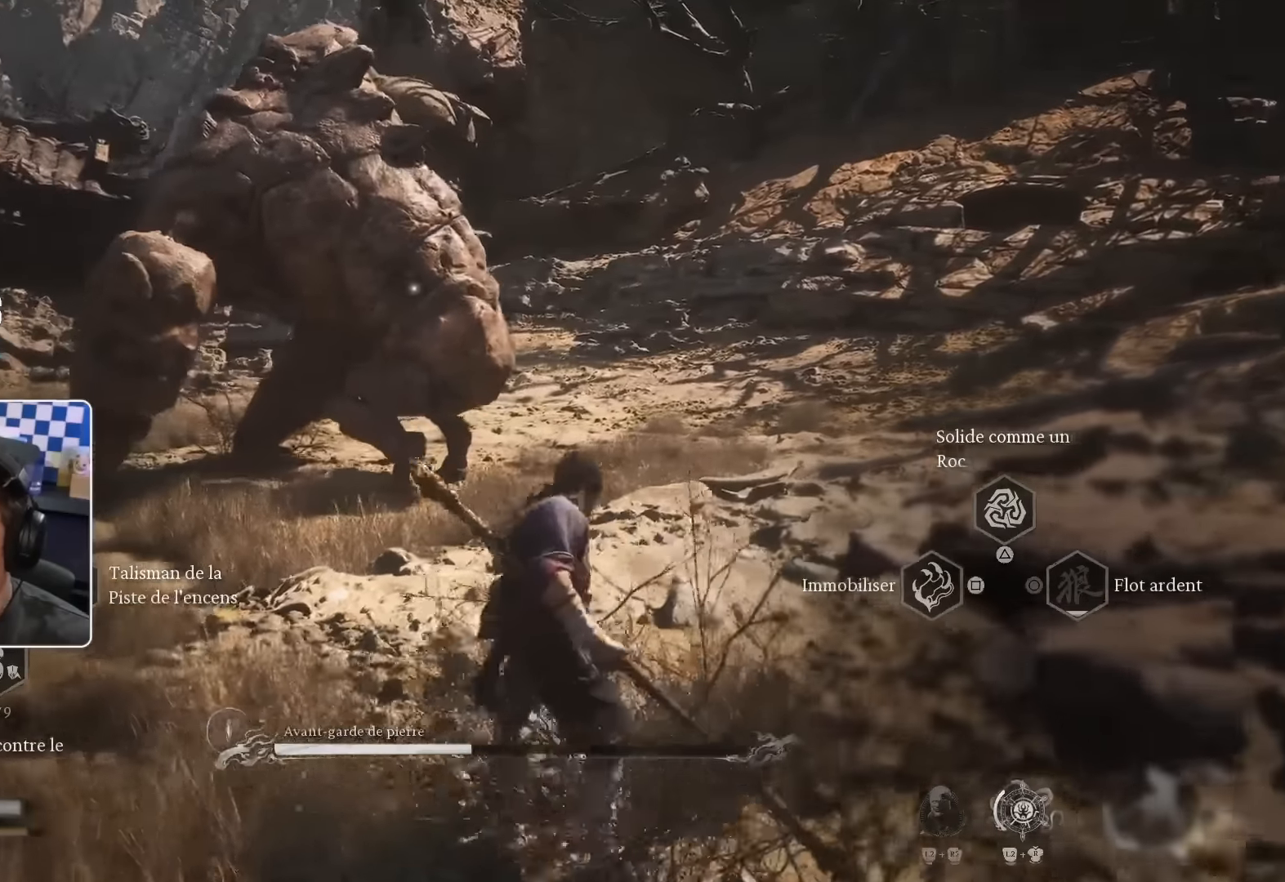
{"dt_ms": 1000, "buttons": [], "left_stick": "up-right", "right_stick": "center"}
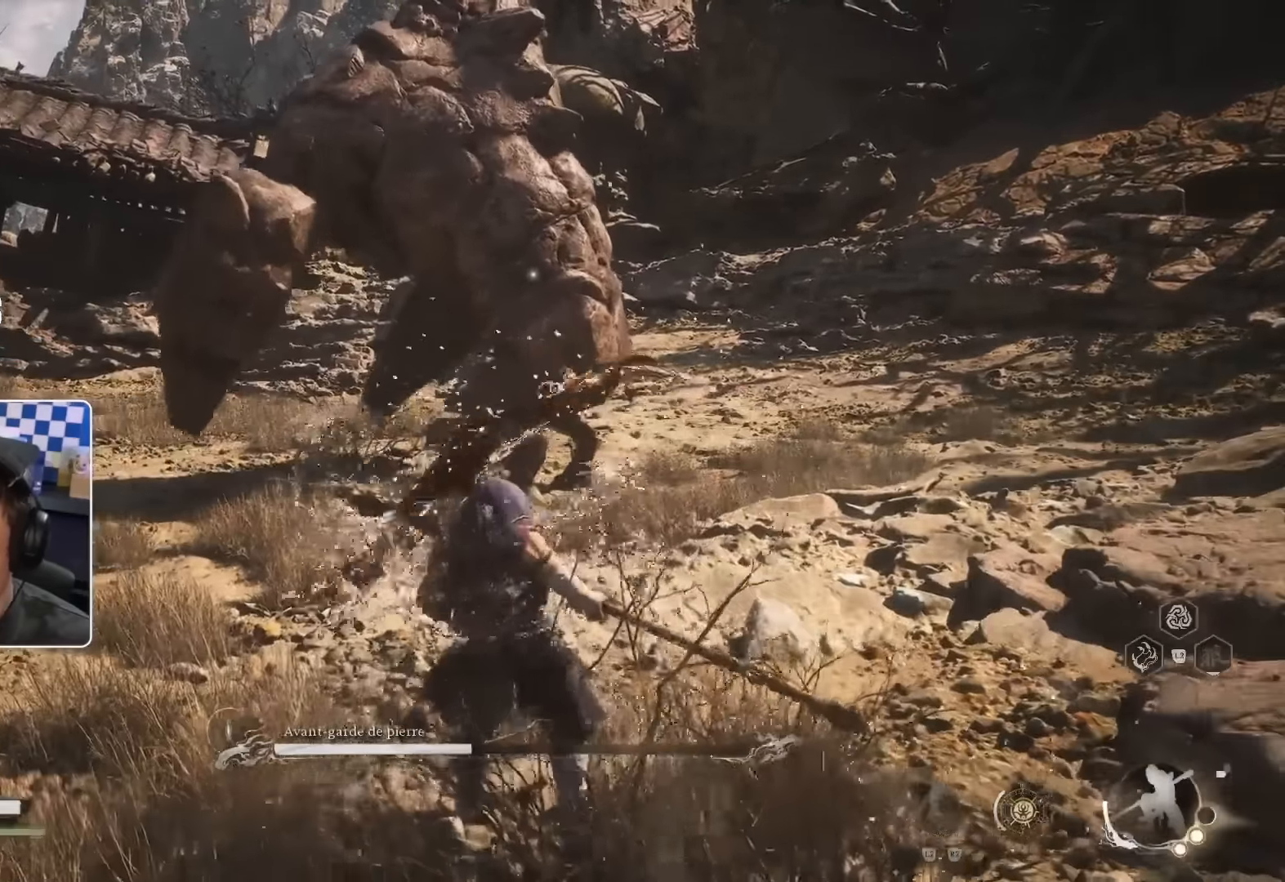
{"dt_ms": 500, "buttons": [], "left_stick": "up", "right_stick": "center", "events": [[83, "left_stick", "up"]]}
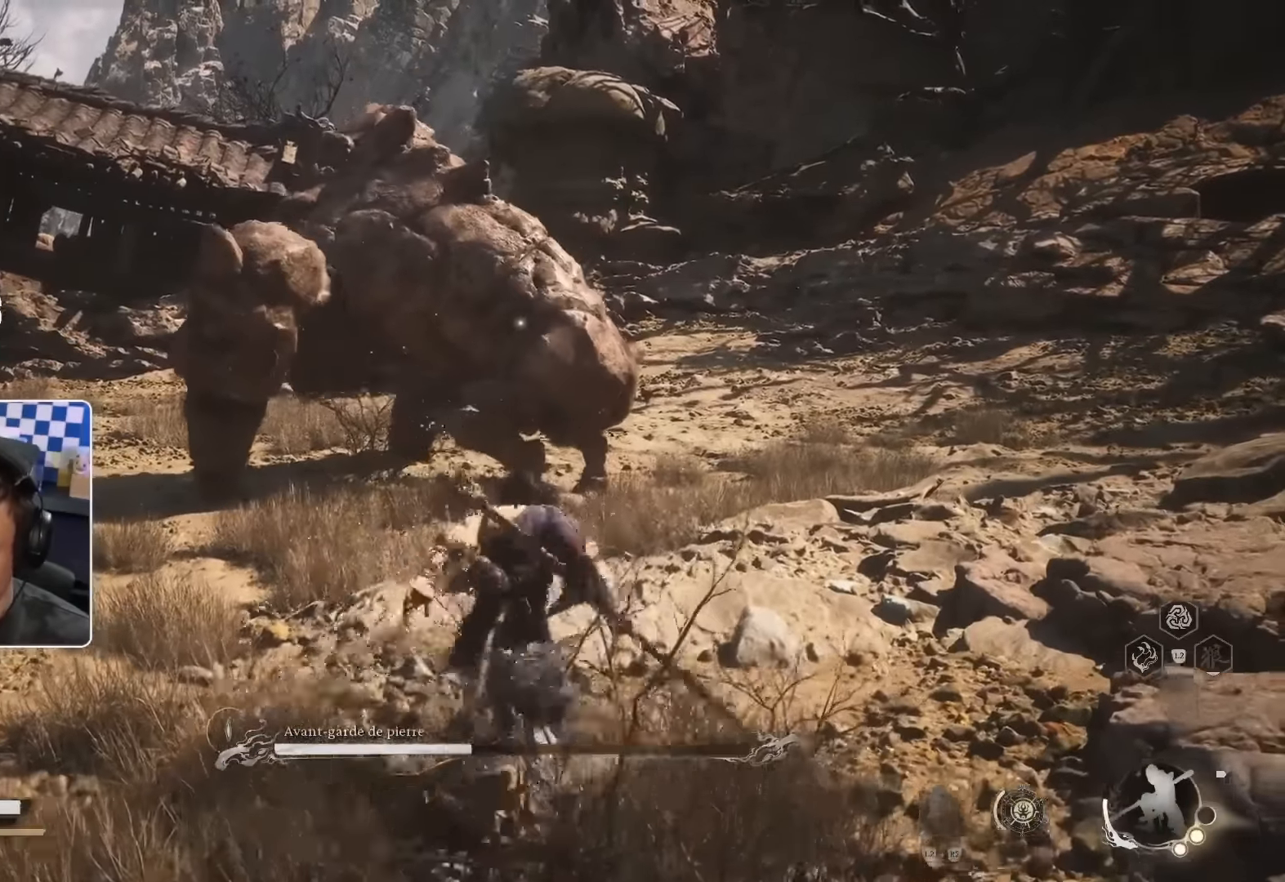
{"dt_ms": 500, "buttons": ["R2"], "left_stick": "up", "right_stick": "center", "events": [[267, "R2", "down"], [333, "R2", "up"], [467, "R2", "down"]]}